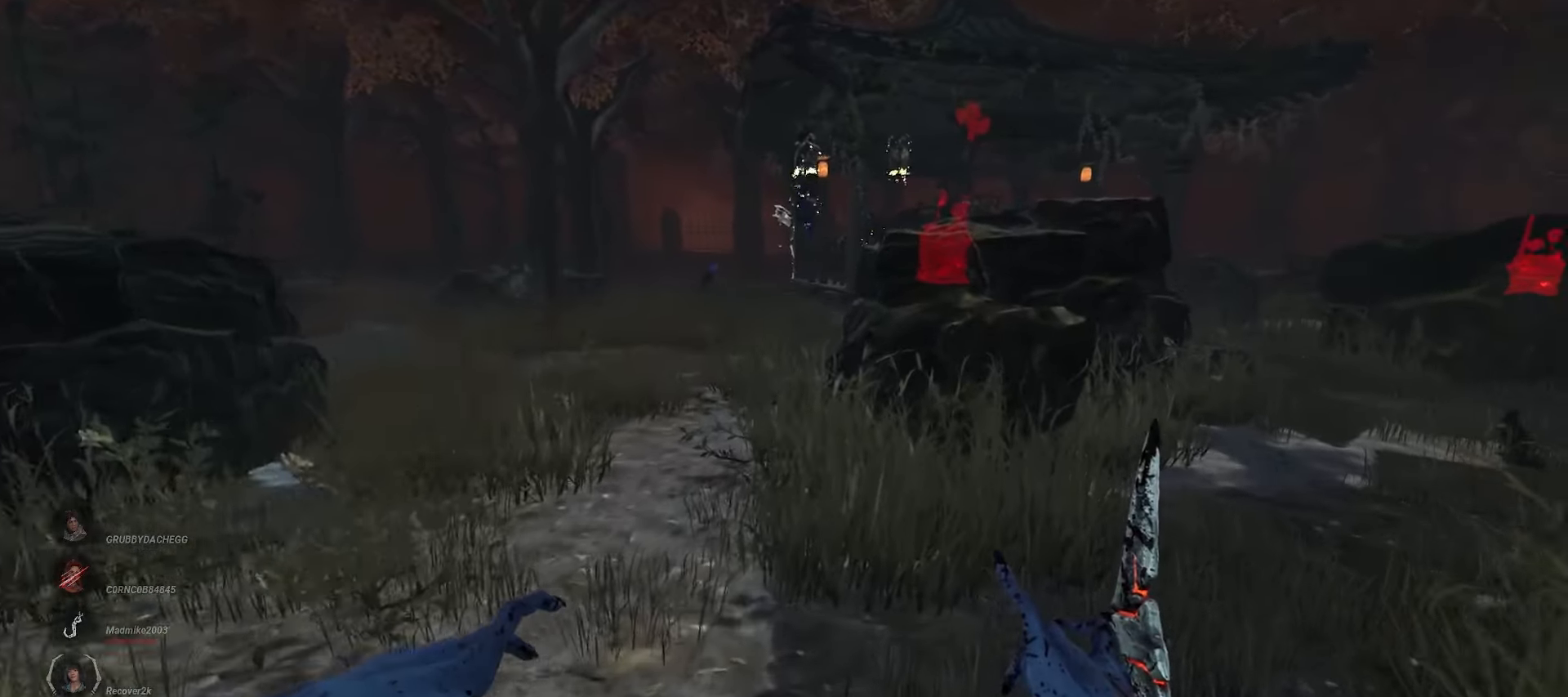
Gameplay with keyboard and mouse; each line is a JSON object with the keys and mouse buttons held at the frame after it. "events" lists presses ("down") and releases ("up") of "a", "ctrl", "d", "e", "q", "s", "shift", "space", "w", "mouse_left", "mouse_wheel", "mouse_right", "mouse_mb4" and "mouse_mb5" between this image and that frame as [ms after this image, input, new state], when the widget could be followed in between. "mouse_left", "mouse_wheel", "mouse_right", "mouse_mb4", "mouse_mb5" = the "left", "wheel", "right", "mb4", "mb5" buttons of the "mouse" list. No other keys are recorded. "wheel" means that the mouse wheel is clicked or scrolled. Mouse movement is not recorded.
{"keys": ["w"], "mouse": [], "events": [[83, "d", "up"], [167, "d", "down"], [283, "d", "up"], [367, "d", "down"], [450, "d", "up"]]}
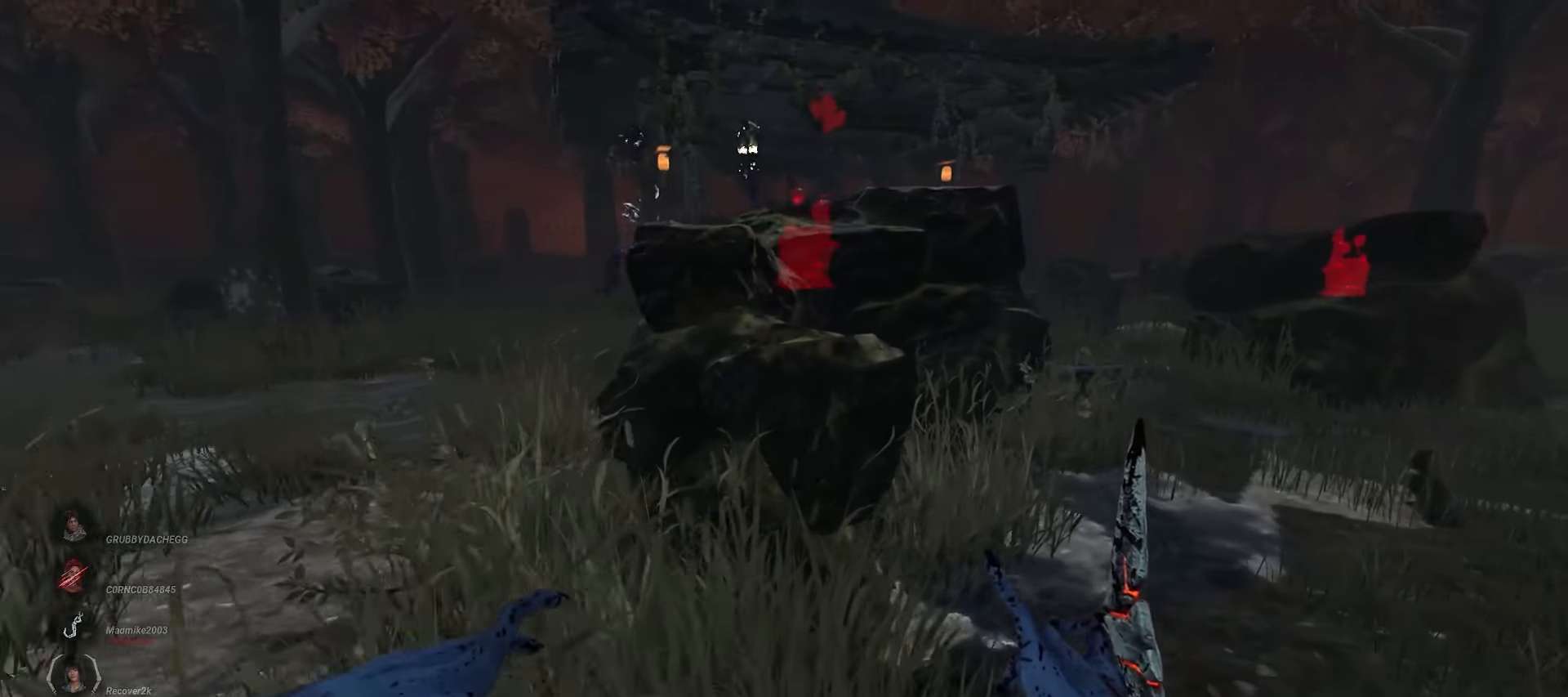
{"keys": [], "mouse": ["right"], "events": [[33, "d", "down"], [100, "d", "up"], [167, "d", "down"], [217, "mouse_right", "down"], [317, "d", "up"], [400, "w", "up"]]}
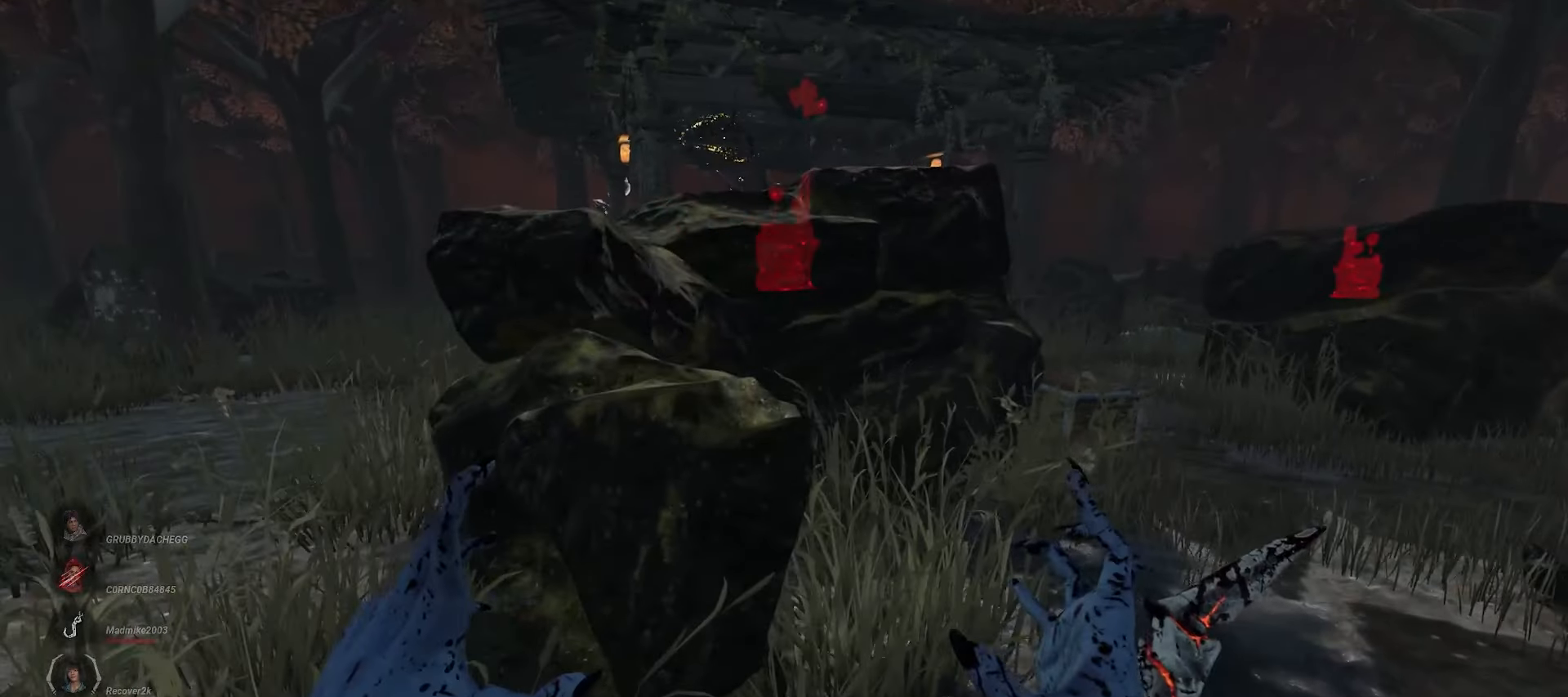
{"keys": [], "mouse": ["right"], "events": []}
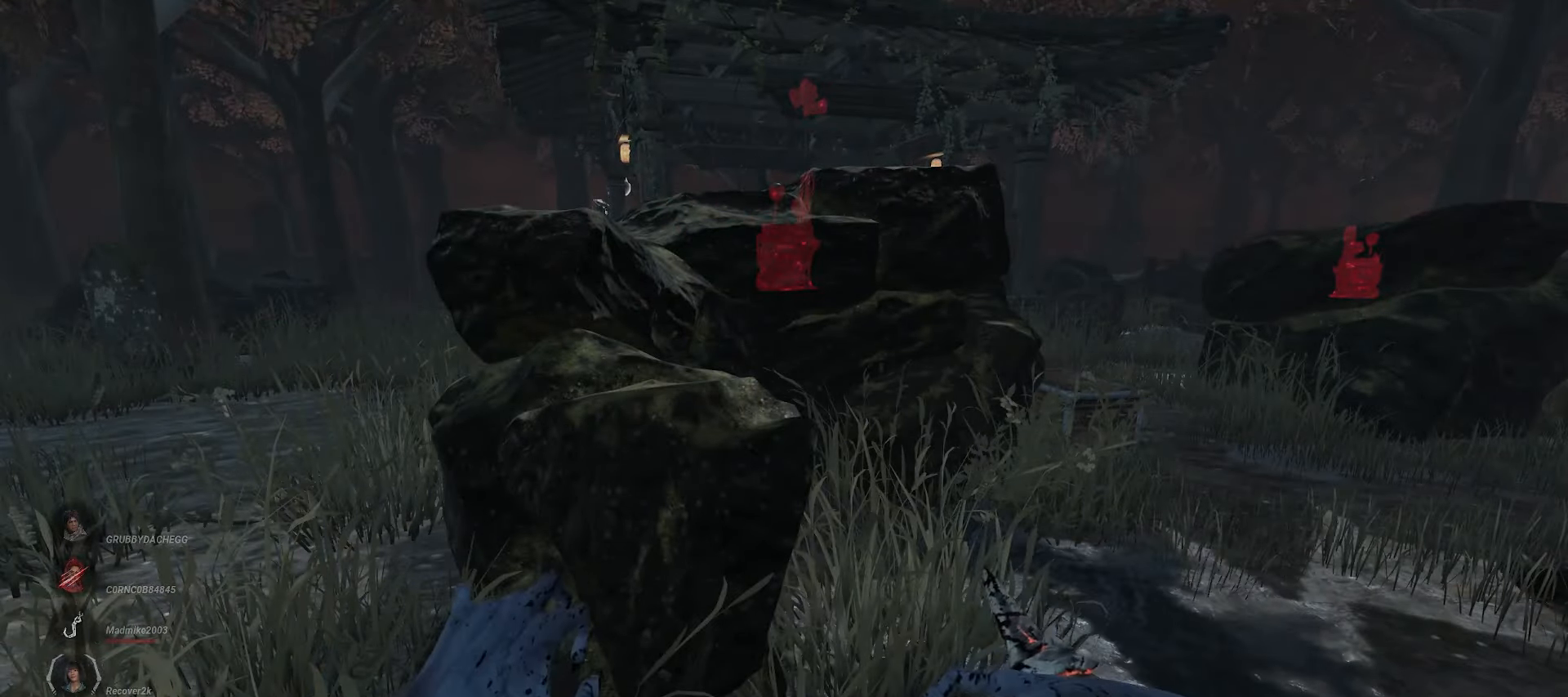
{"keys": [], "mouse": ["right"], "events": []}
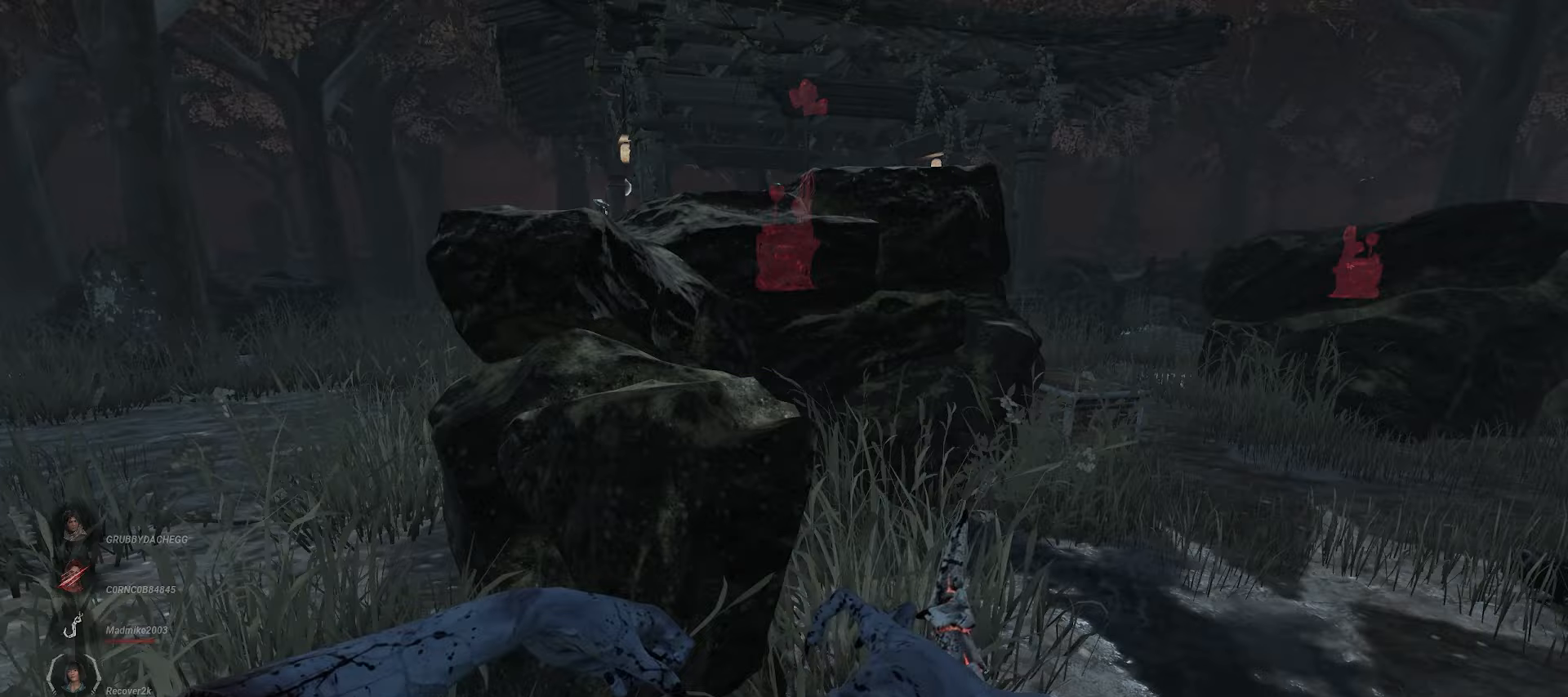
{"keys": ["a", "w"], "mouse": ["right"], "events": [[133, "a", "down"], [133, "w", "down"]]}
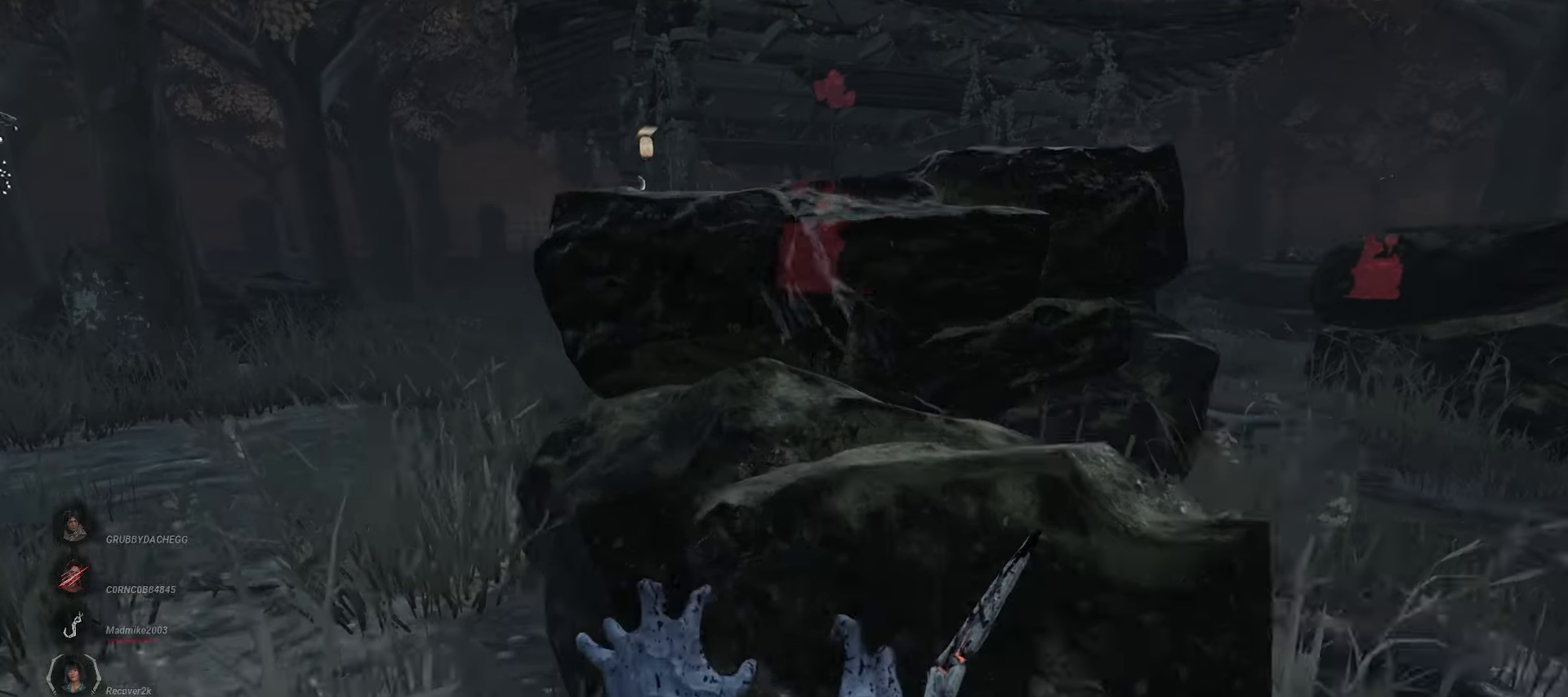
{"keys": ["w"], "mouse": ["right"], "events": [[333, "a", "up"]]}
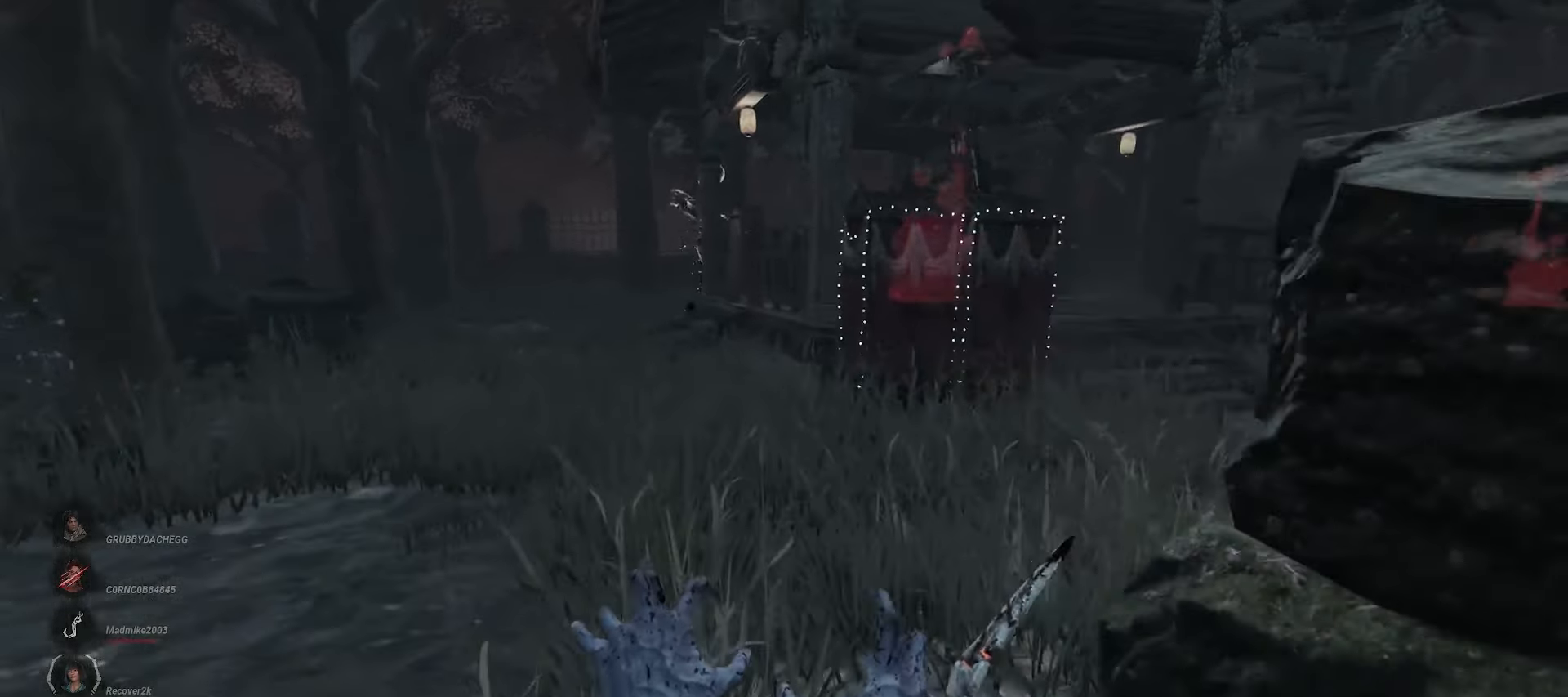
{"keys": ["w"], "mouse": ["right"], "events": []}
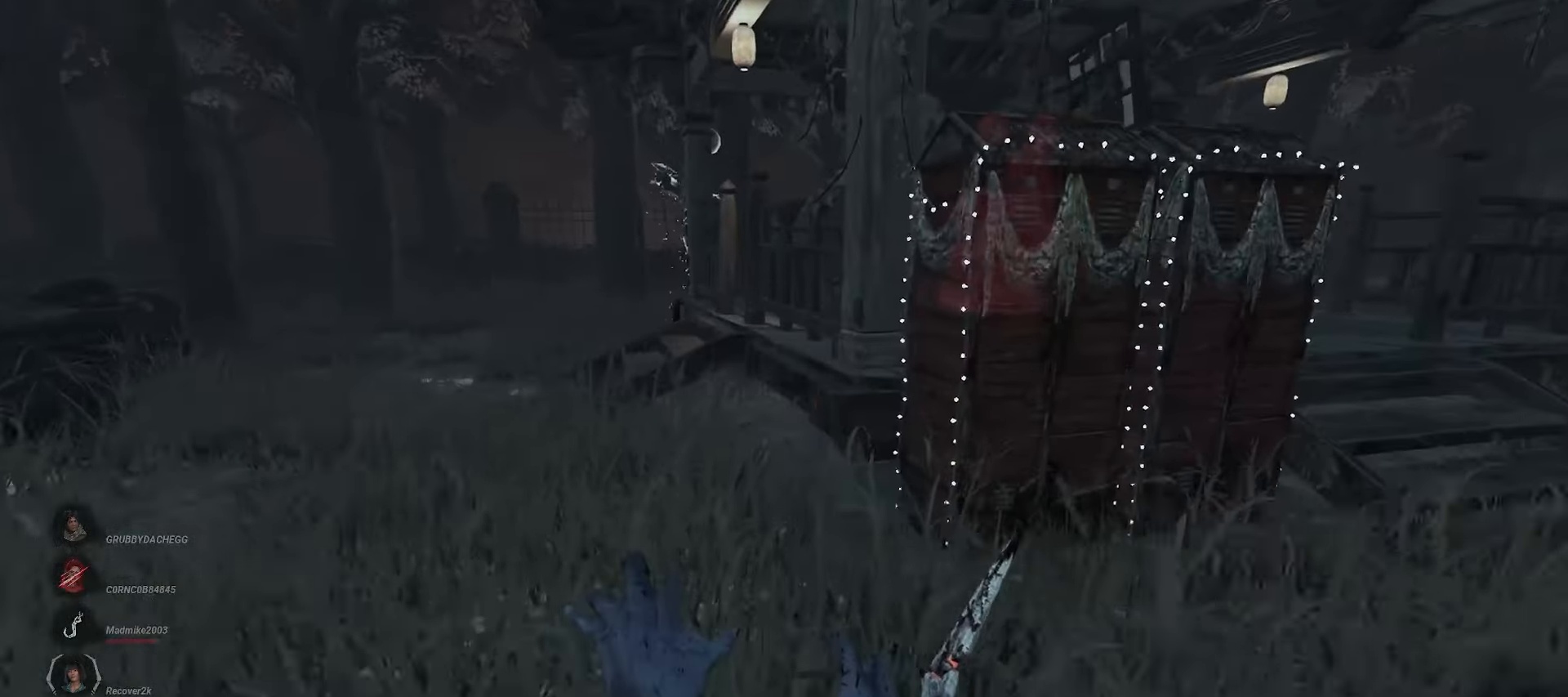
{"keys": ["a", "w"], "mouse": [], "events": [[267, "a", "down"], [333, "mouse_right", "up"]]}
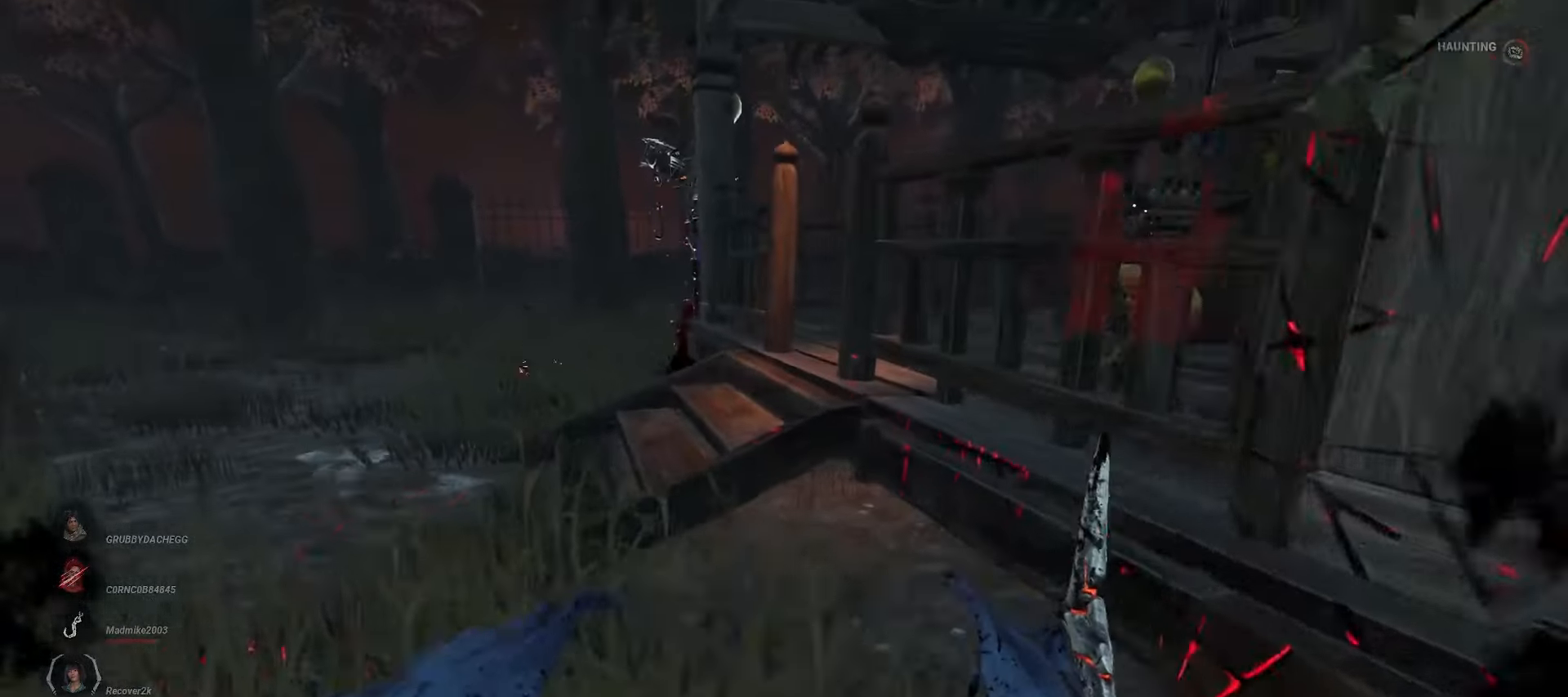
{"keys": ["w"], "mouse": [], "events": [[17, "a", "up"], [183, "a", "down"], [383, "a", "up"]]}
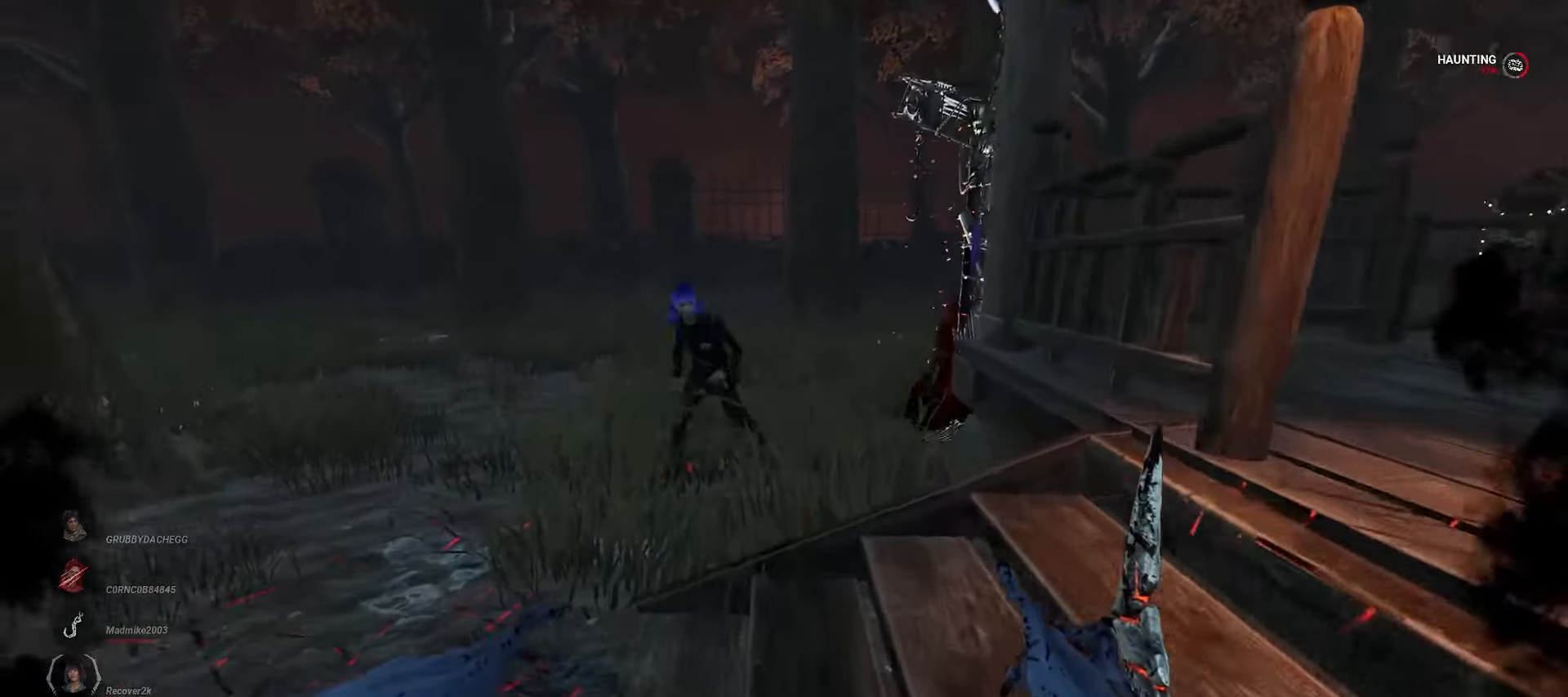
{"keys": ["w"], "mouse": [], "events": []}
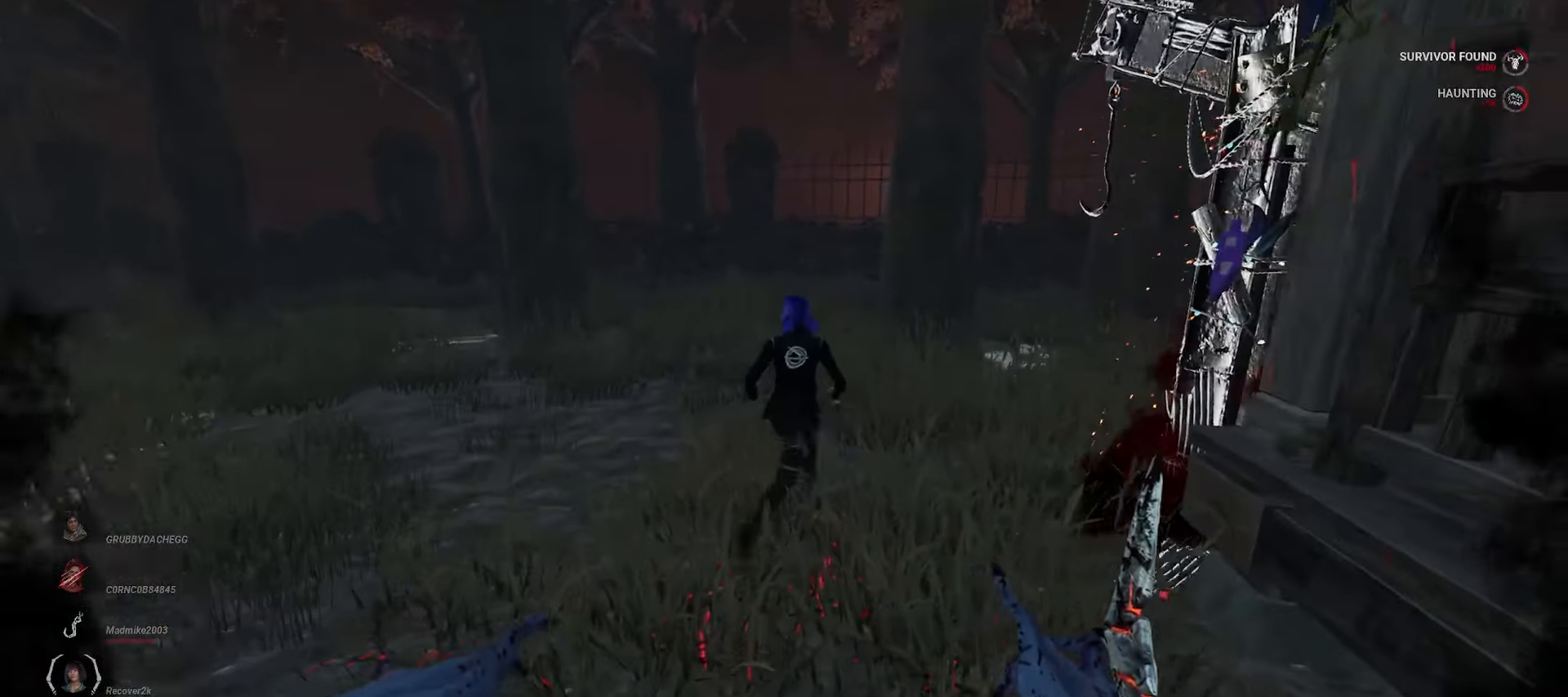
{"keys": ["w"], "mouse": [], "events": []}
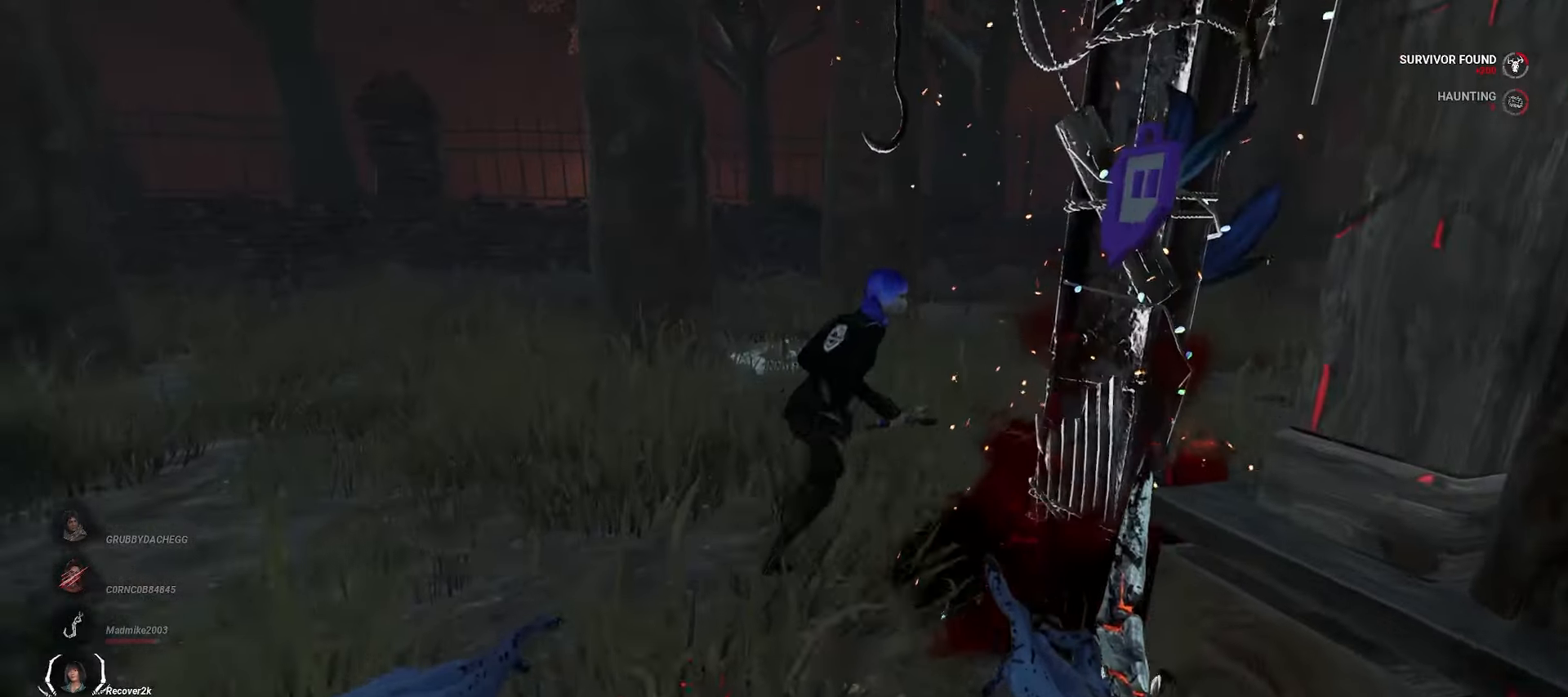
{"keys": ["w"], "mouse": [], "events": []}
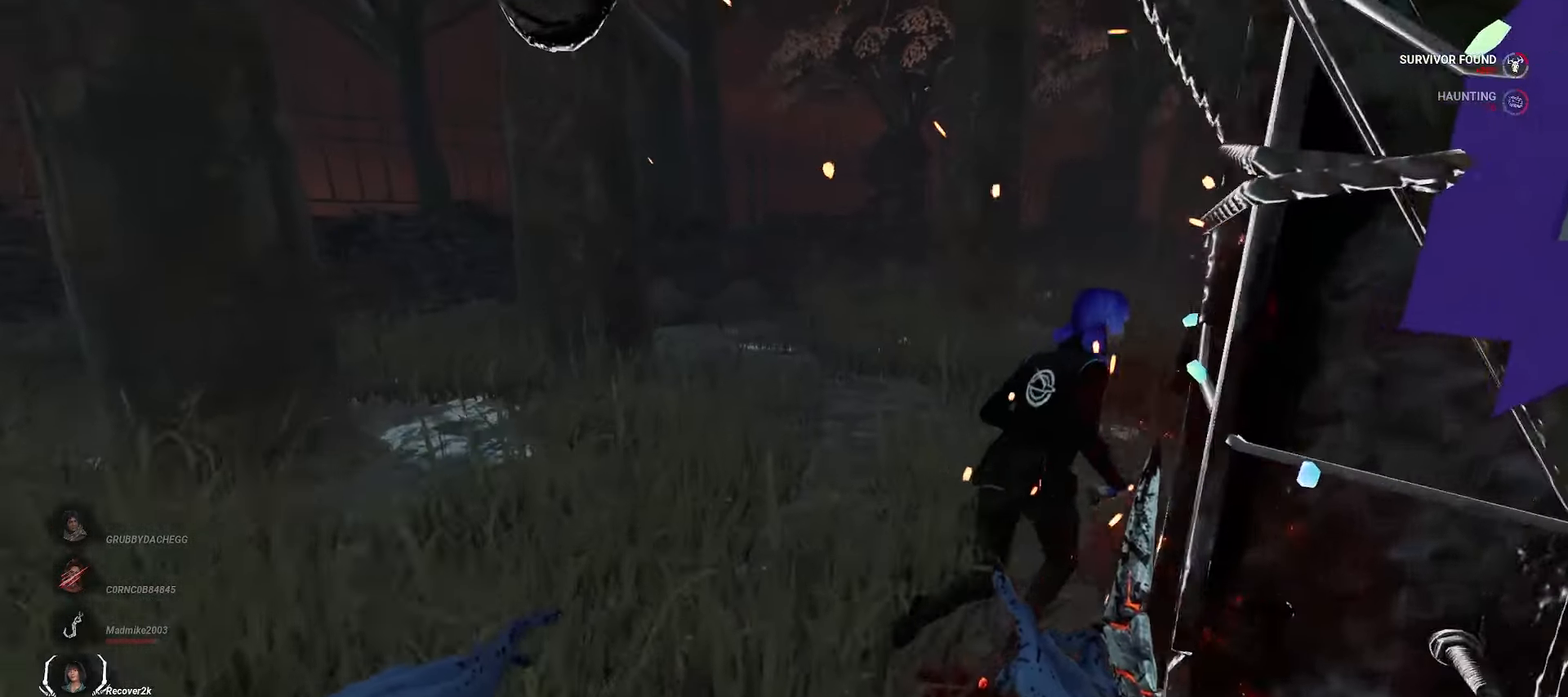
{"keys": ["w"], "mouse": ["left"], "events": [[183, "mouse_left", "down"]]}
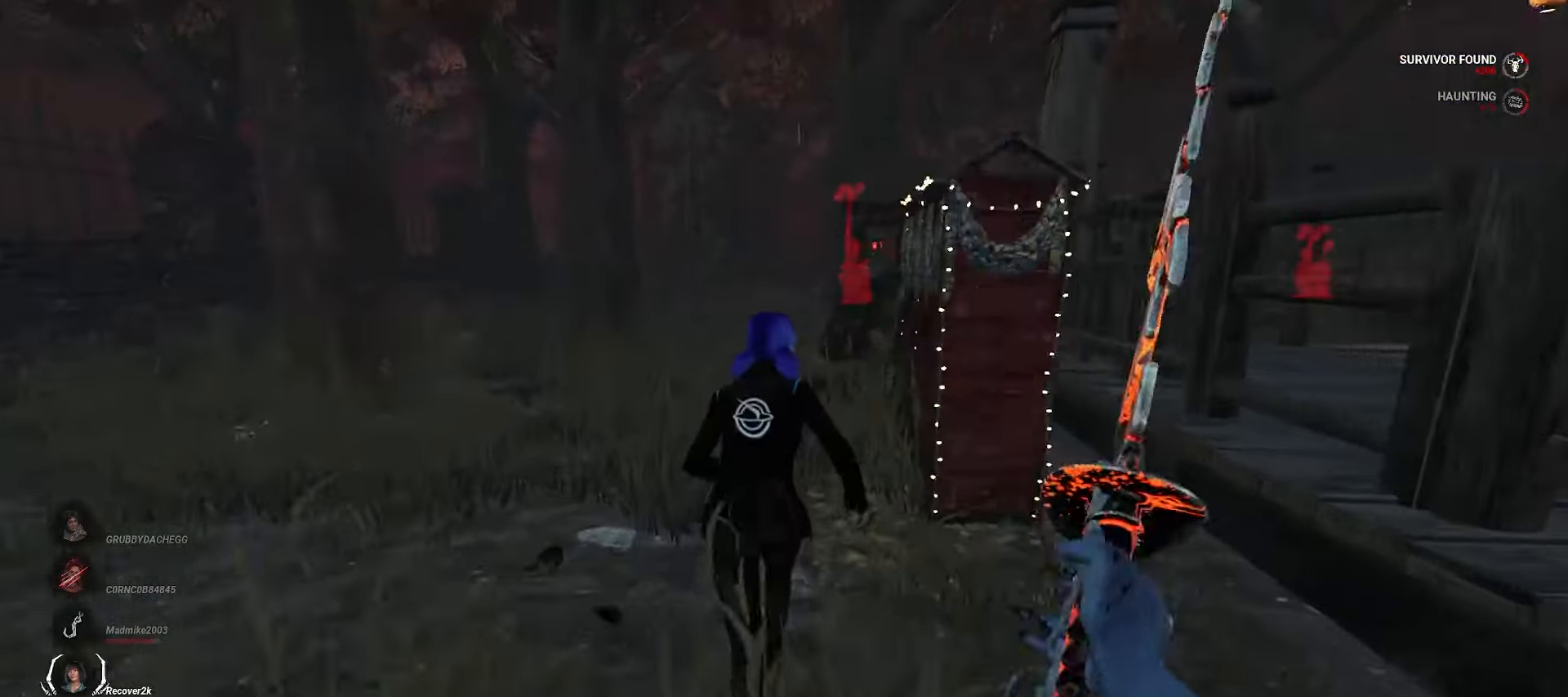
{"keys": ["w"], "mouse": ["left"], "events": []}
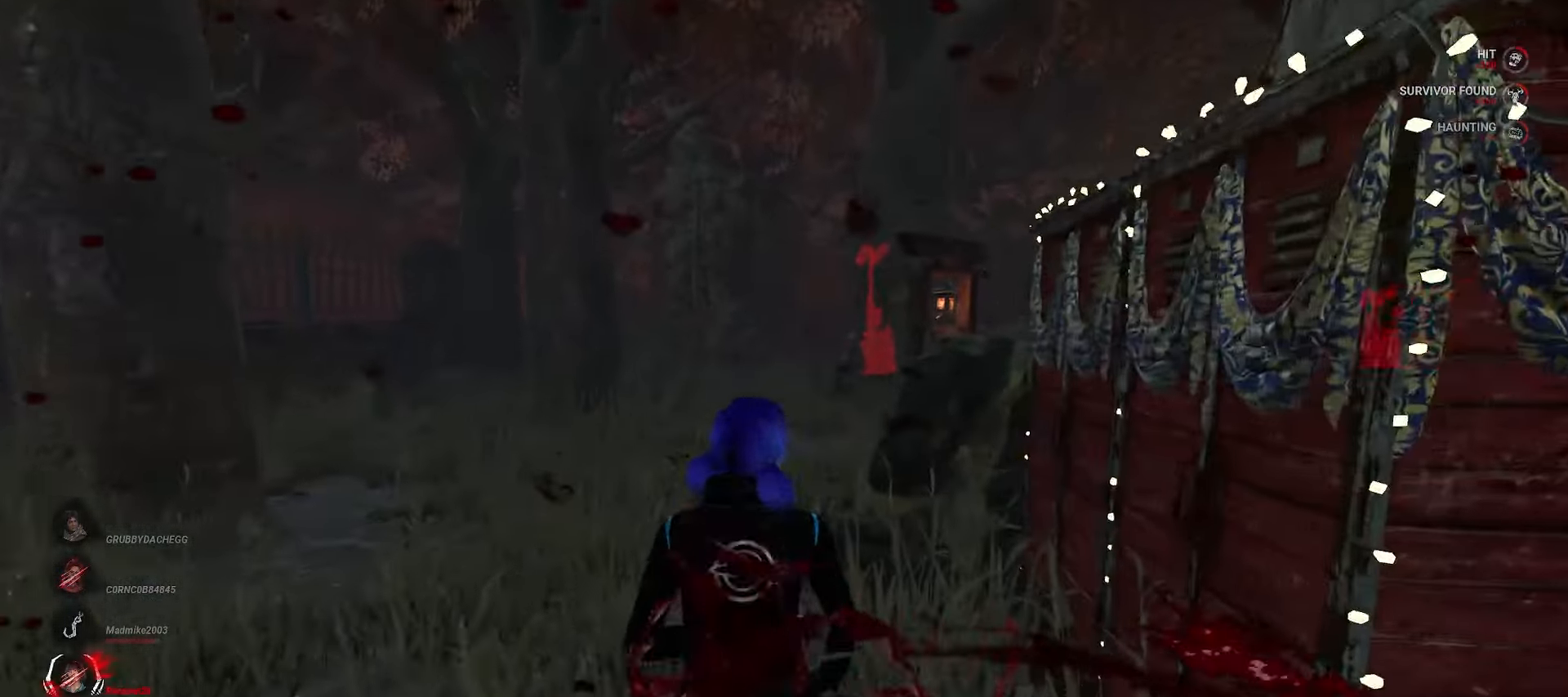
{"keys": ["w"], "mouse": ["left"], "events": []}
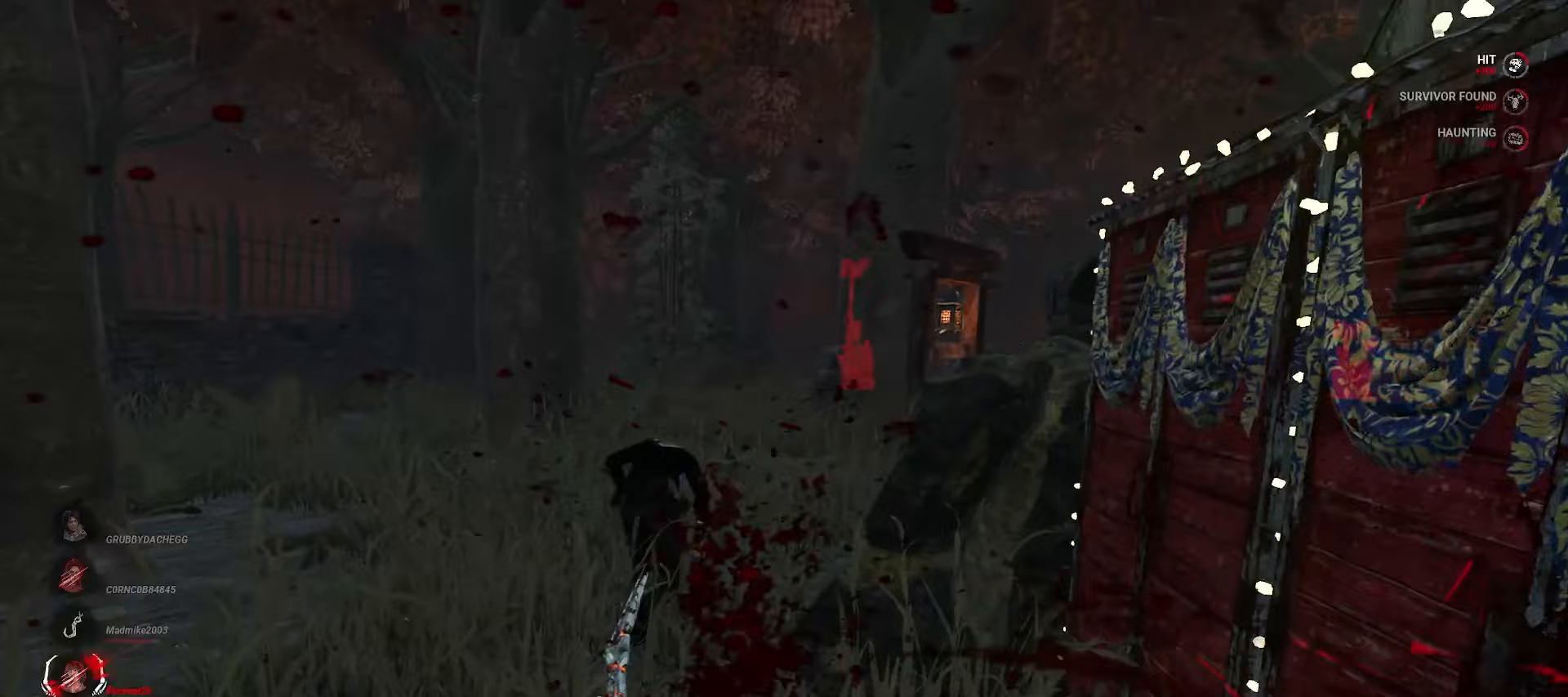
{"keys": ["w"], "mouse": [], "events": [[67, "mouse_left", "up"]]}
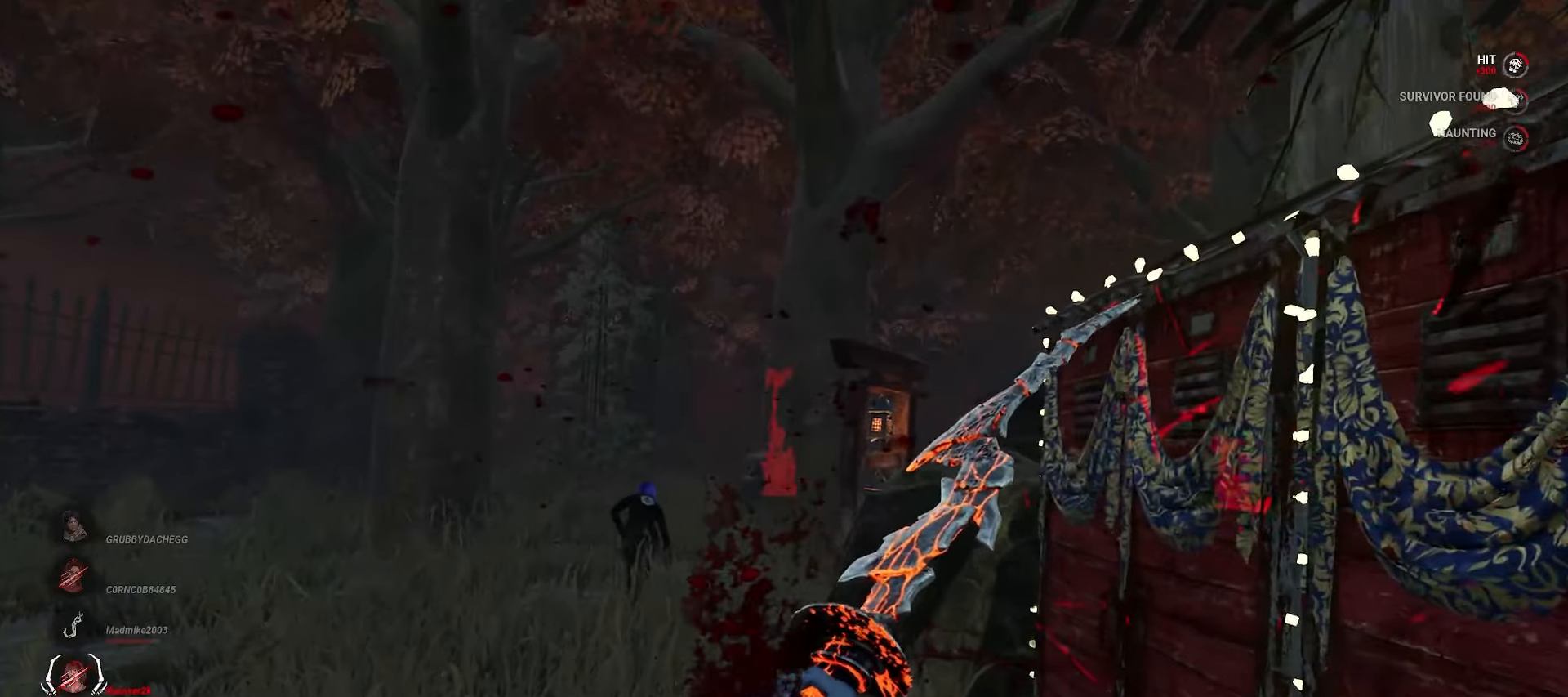
{"keys": ["w"], "mouse": [], "events": []}